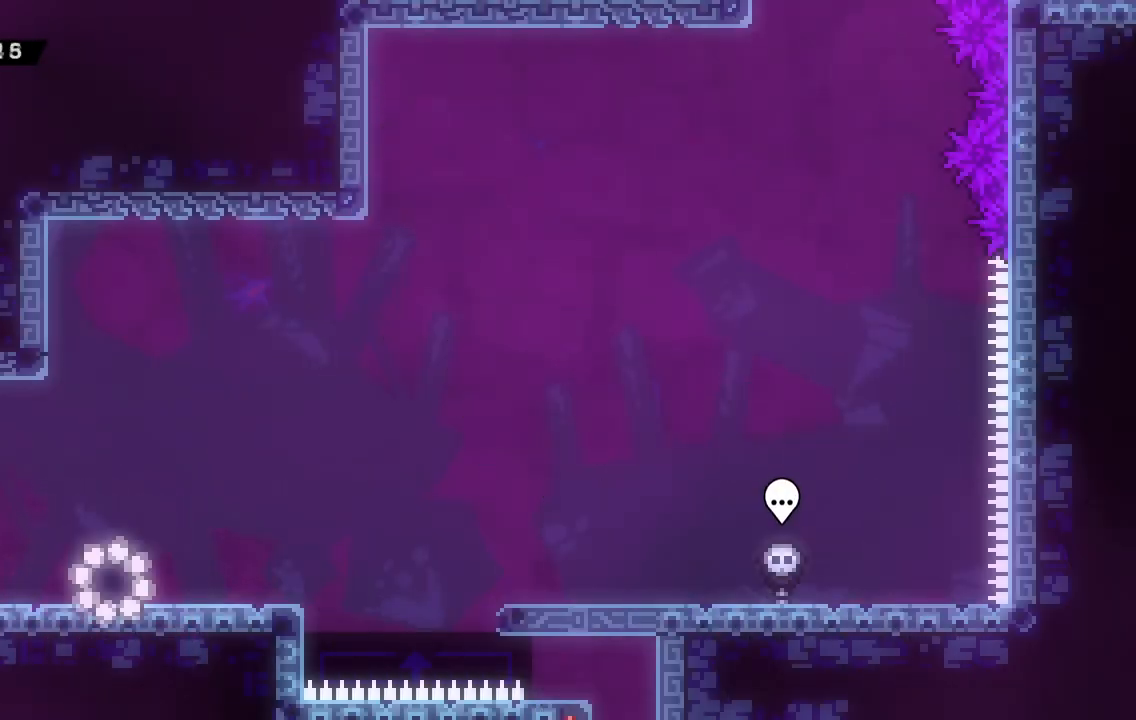
Gameplay with keyboard; each line is a JSON object with the keys held at the frame after it. "events" lists presses ("down") and releases ("up") of "a", "c", "d", "dash", "demo", "escape", "grab", "s", "space", "tab", "w" and "x" between this image and that frame as [ms after this image, input, new state], when the widget could be followed in between. No other keys are recorded. Mouse input is not recorded. Key names are as the overlay labels them; some are game actions (e.g. jump) rather than physical keys.
{"keys": ["d"], "events": []}
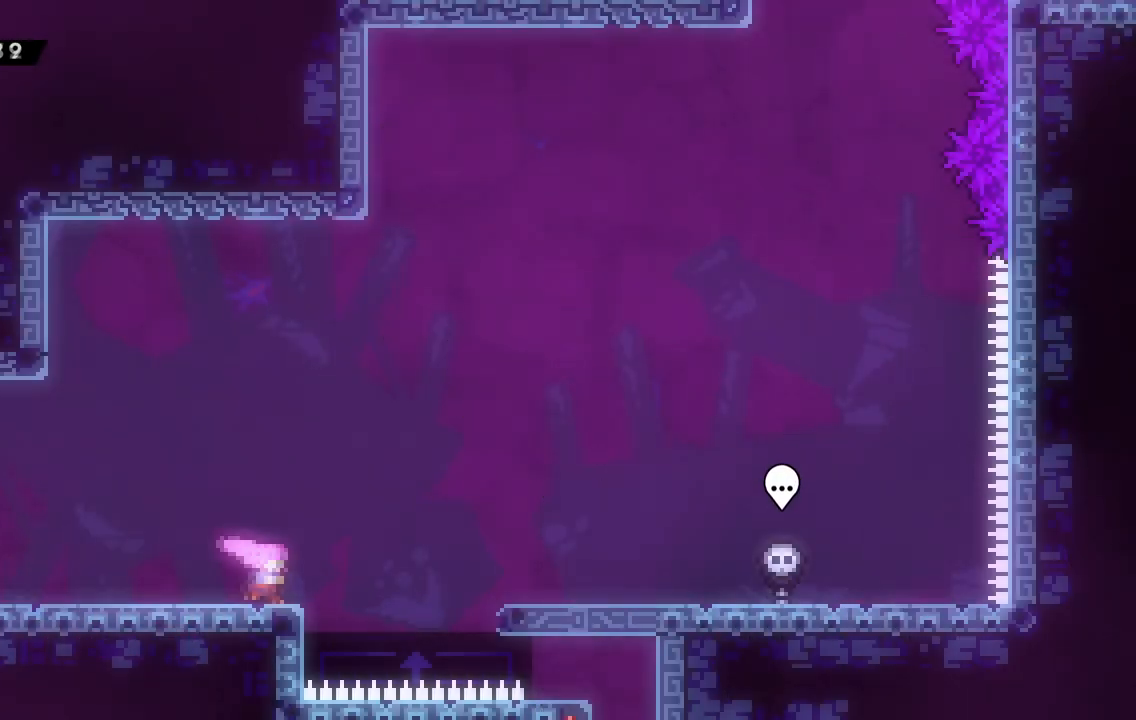
{"keys": [], "events": [[50, "space", "down"], [184, "space", "up"], [417, "d", "up"]]}
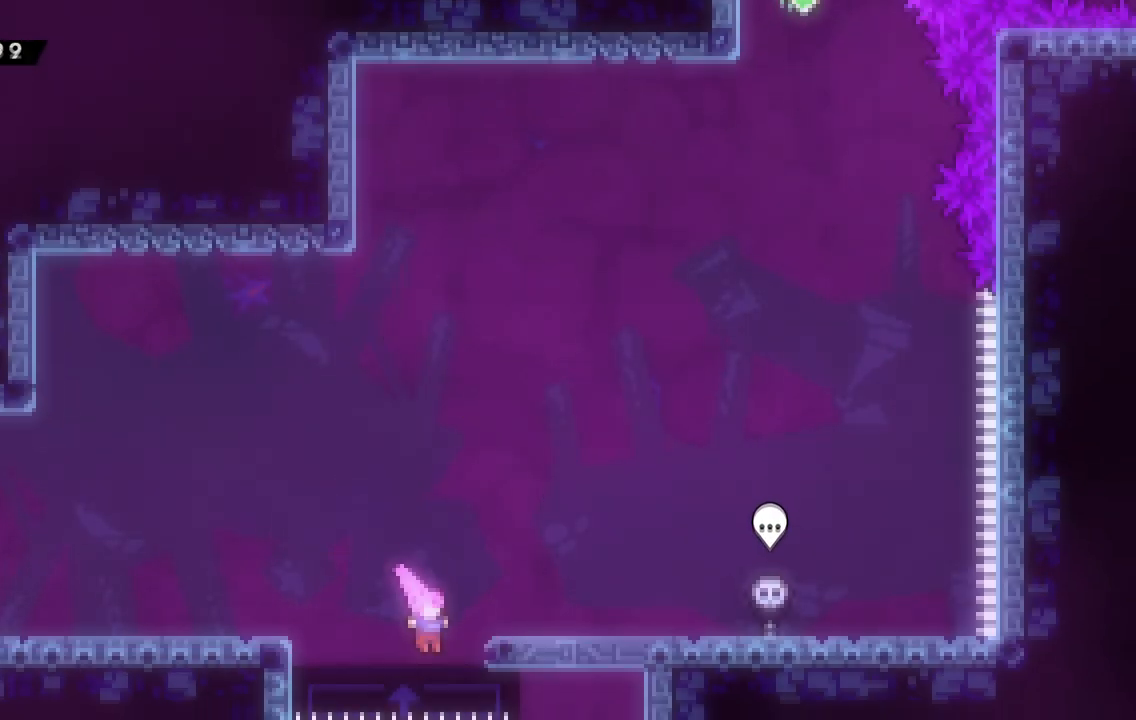
{"keys": ["d", "dash"], "events": [[333, "a", "down"], [333, "dash", "down"], [483, "a", "up"], [483, "d", "down"]]}
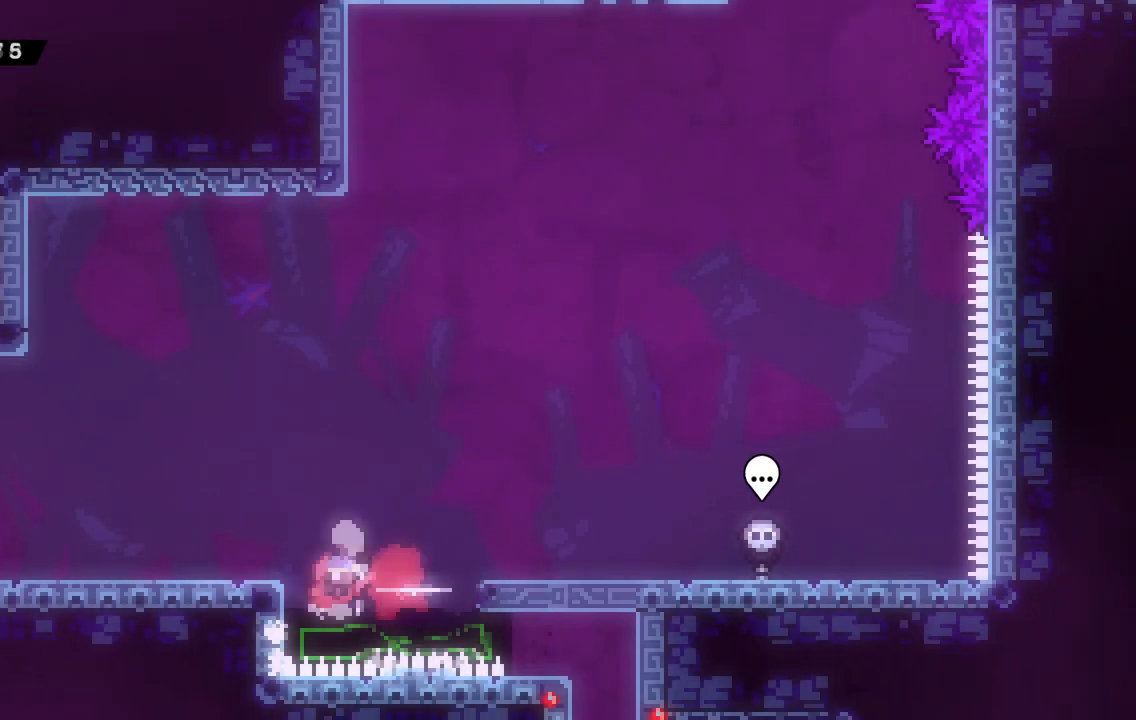
{"keys": ["dash", "w"], "events": [[33, "space", "down"], [117, "dash", "up"], [401, "w", "down"], [451, "d", "up"], [451, "dash", "down"], [451, "space", "up"]]}
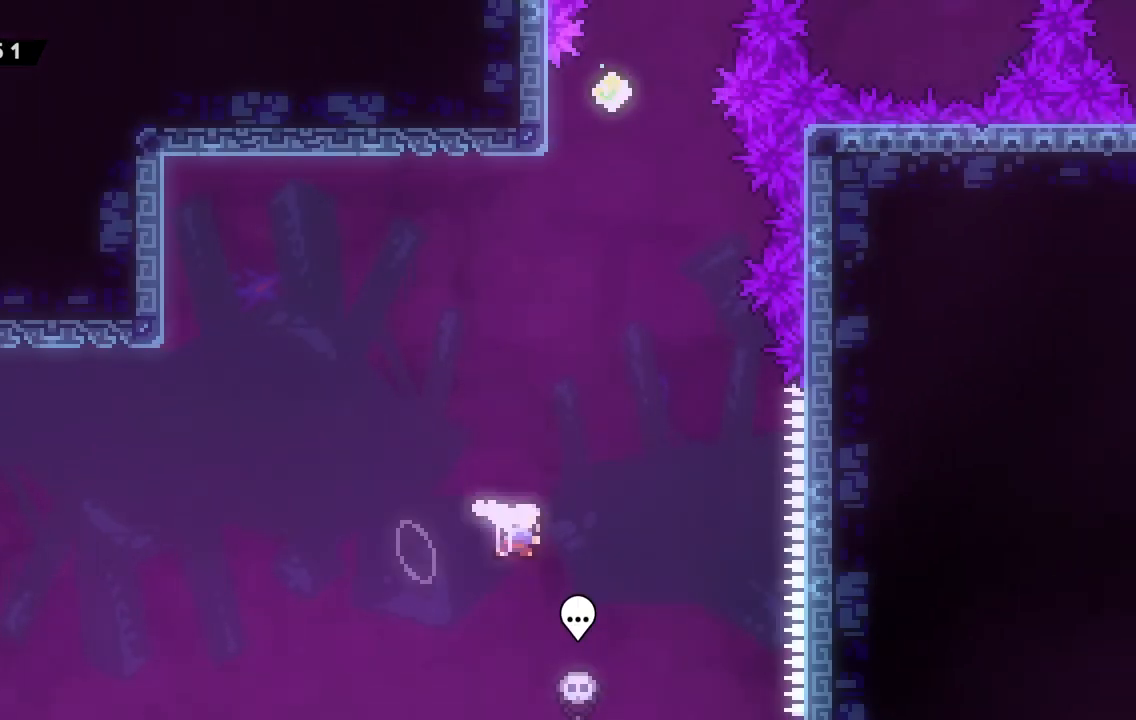
{"keys": ["dash", "w"], "events": [[133, "d", "down"], [183, "dash", "up"], [367, "d", "up"], [367, "dash", "down"]]}
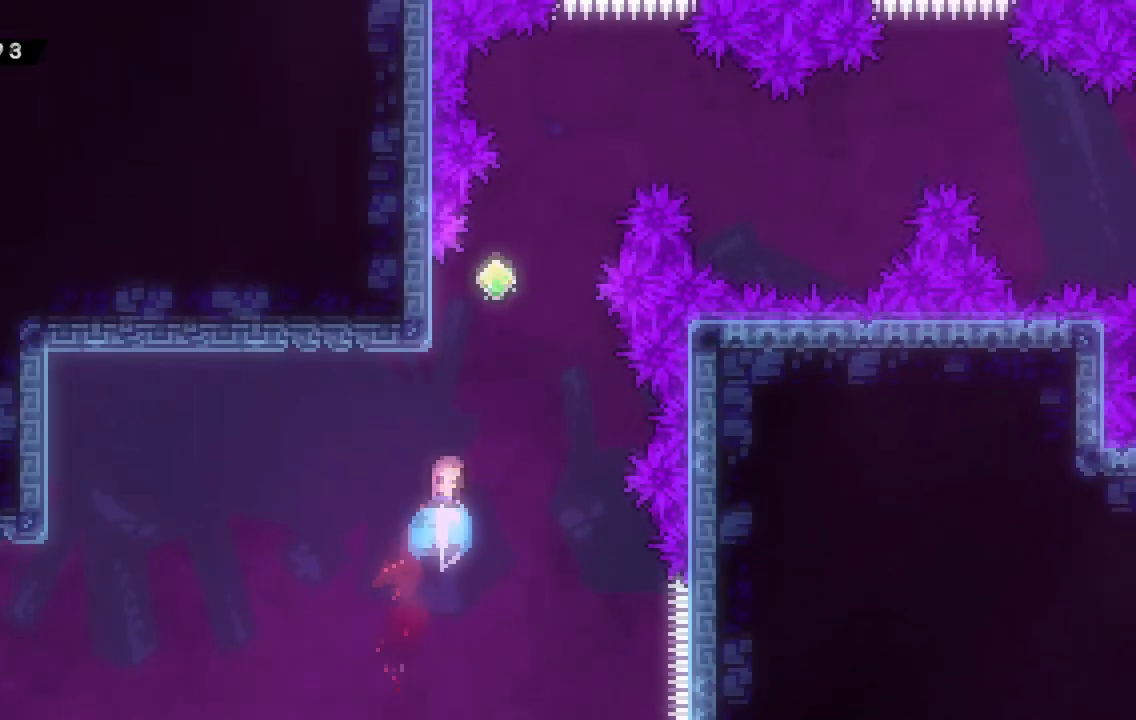
{"keys": ["d", "space", "w"], "events": [[100, "dash", "up"], [150, "d", "down"], [150, "space", "down"]]}
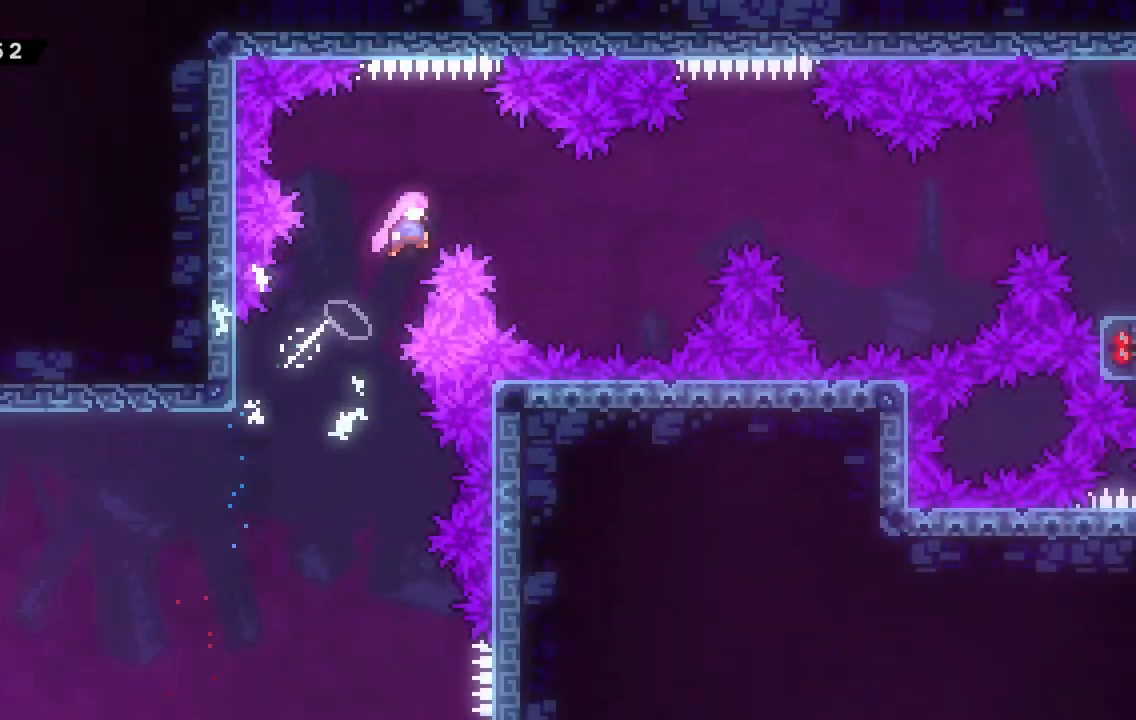
{"keys": ["d", "demo", "w"], "events": [[400, "space", "up"], [500, "demo", "down"]]}
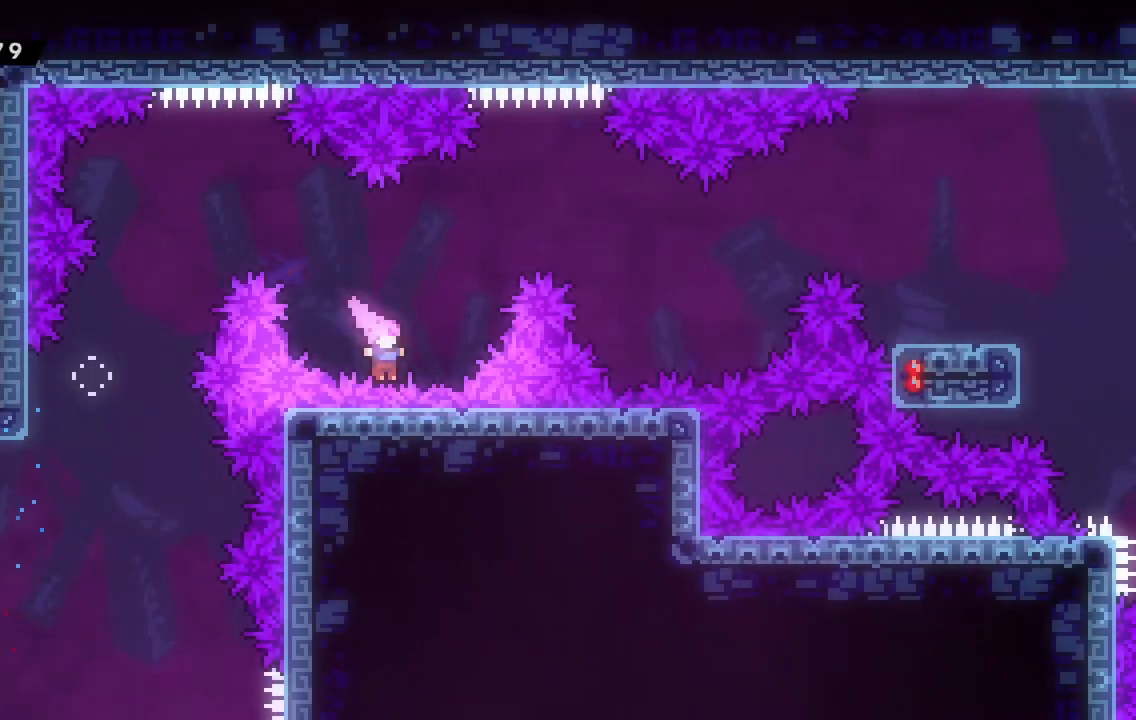
{"keys": ["d", "w"], "events": [[234, "demo", "up"]]}
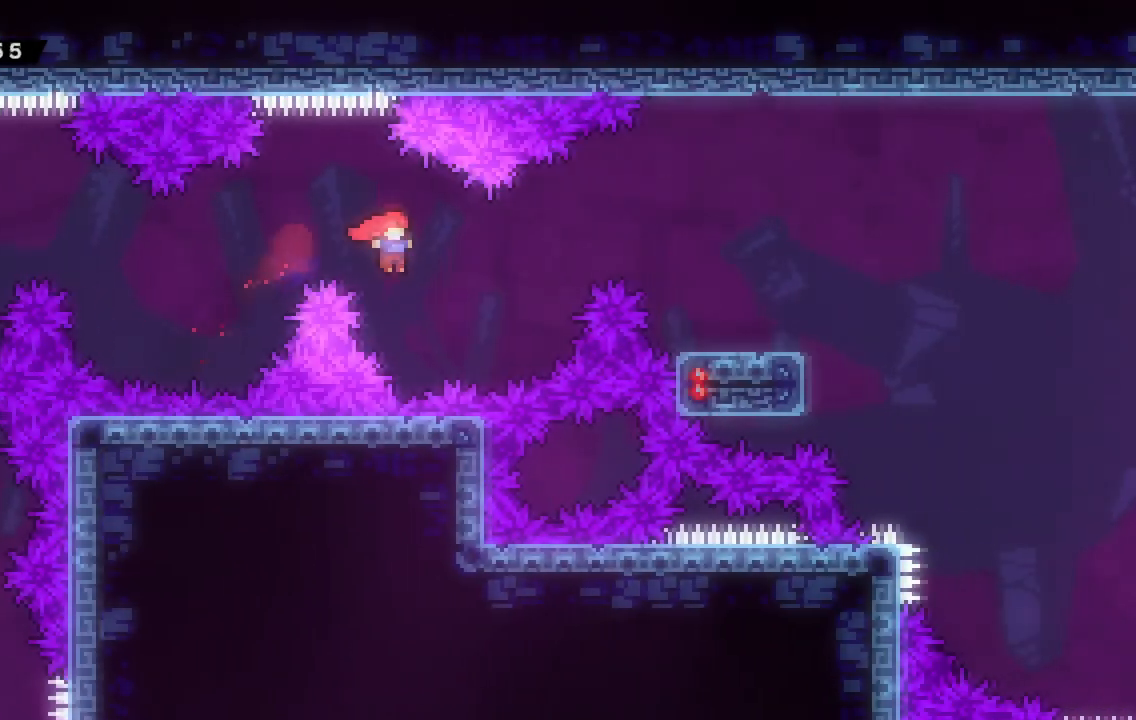
{"keys": ["d", "w"], "events": [[150, "demo", "down"], [433, "demo", "up"]]}
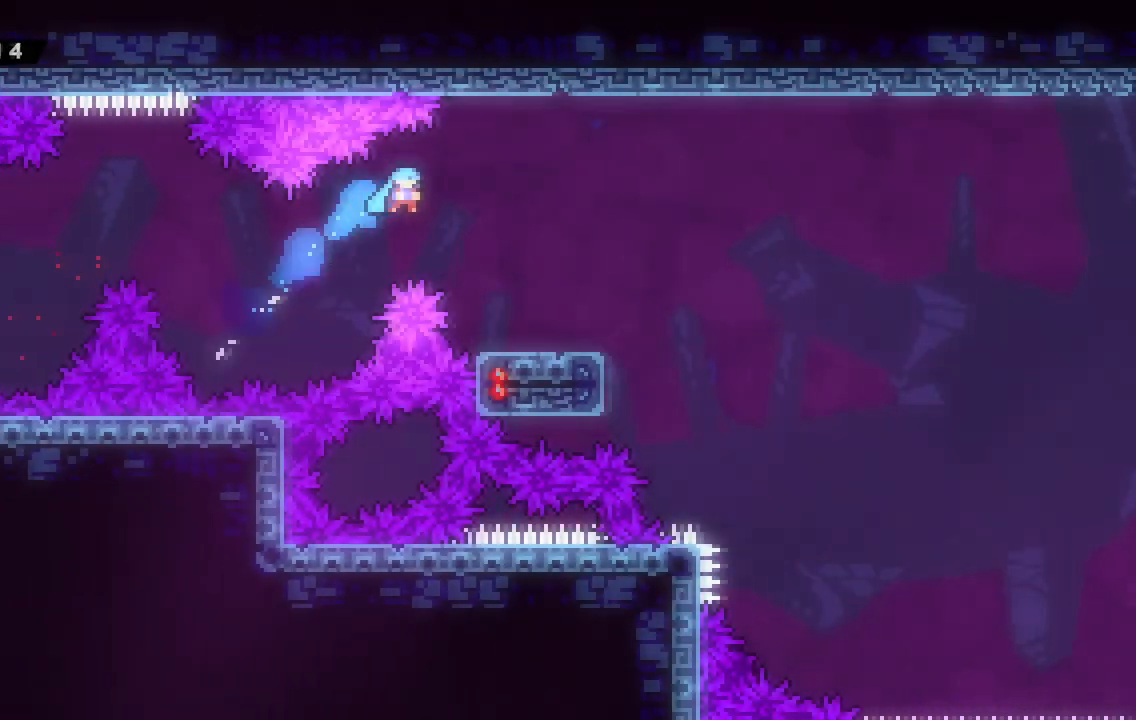
{"keys": [], "events": [[67, "w", "up"], [217, "d", "up"]]}
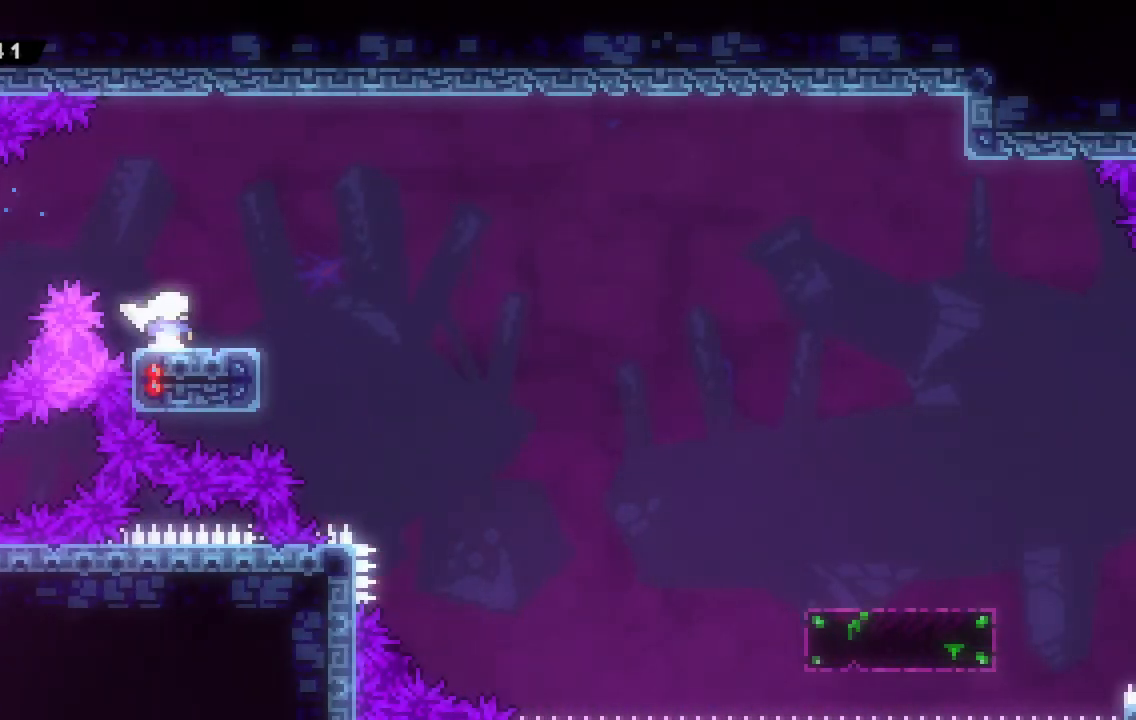
{"keys": ["d", "s"], "events": [[83, "d", "down"], [83, "demo", "down"], [233, "space", "down"], [283, "dash", "down"], [283, "s", "down"], [367, "demo", "up"], [367, "space", "up"], [417, "dash", "up"]]}
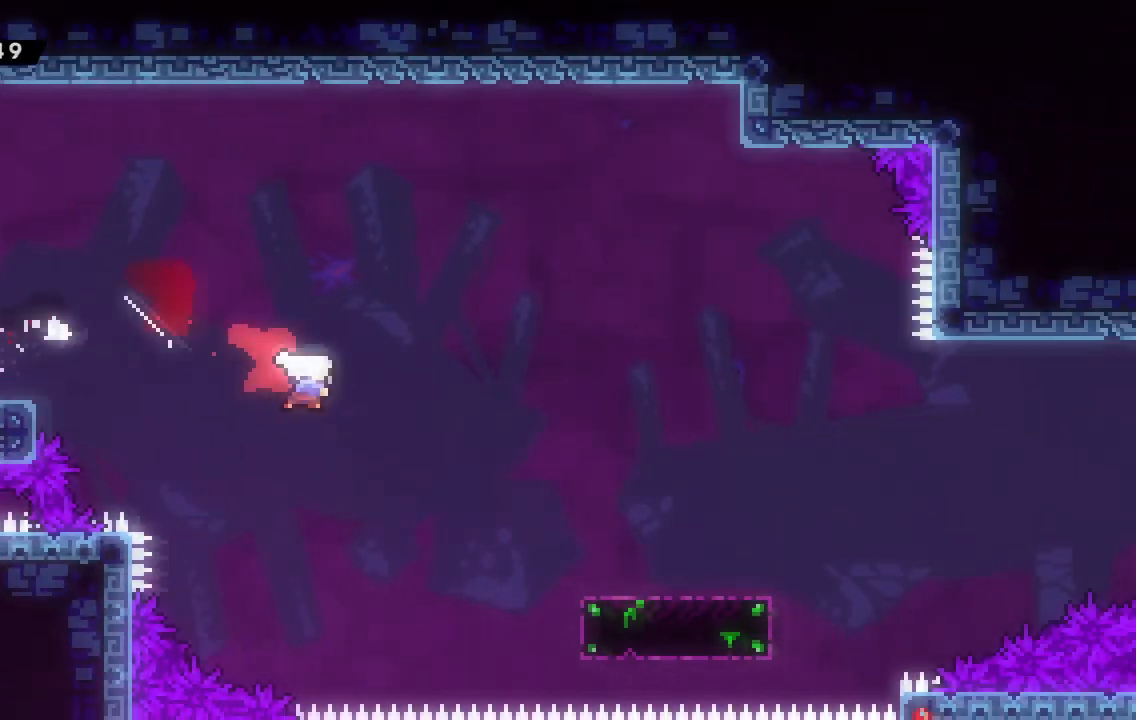
{"keys": ["d", "space"], "events": [[17, "dash", "down"], [250, "dash", "up"], [300, "s", "up"], [350, "space", "down"]]}
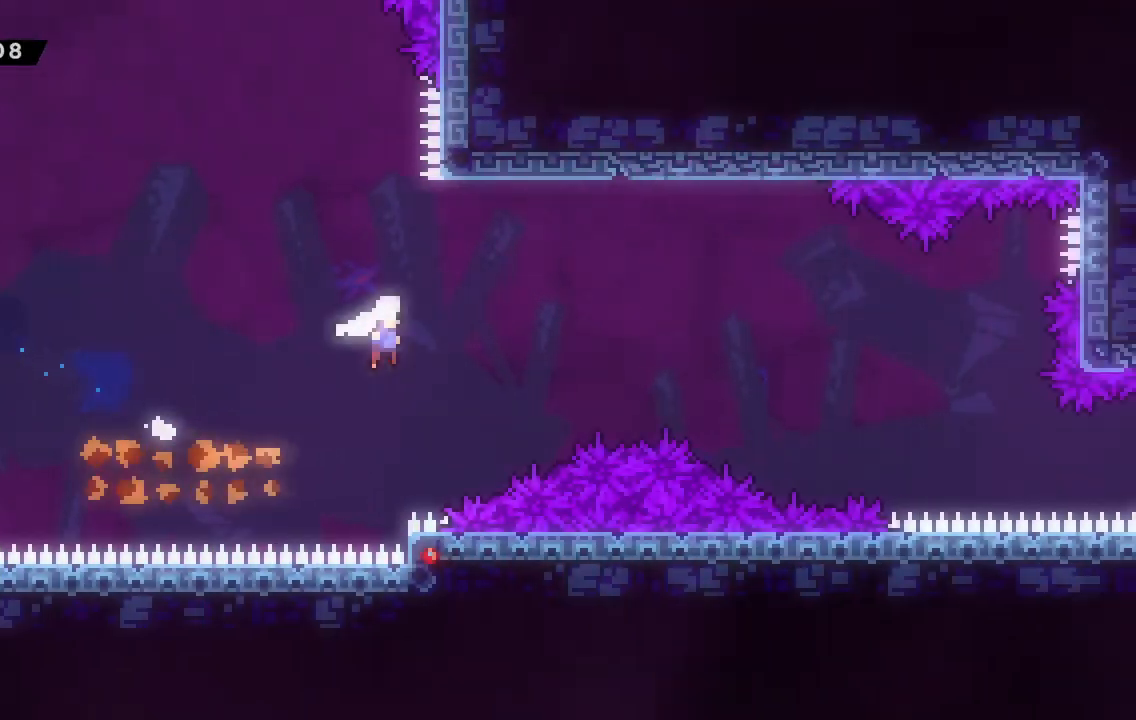
{"keys": ["d"], "events": [[500, "space", "up"]]}
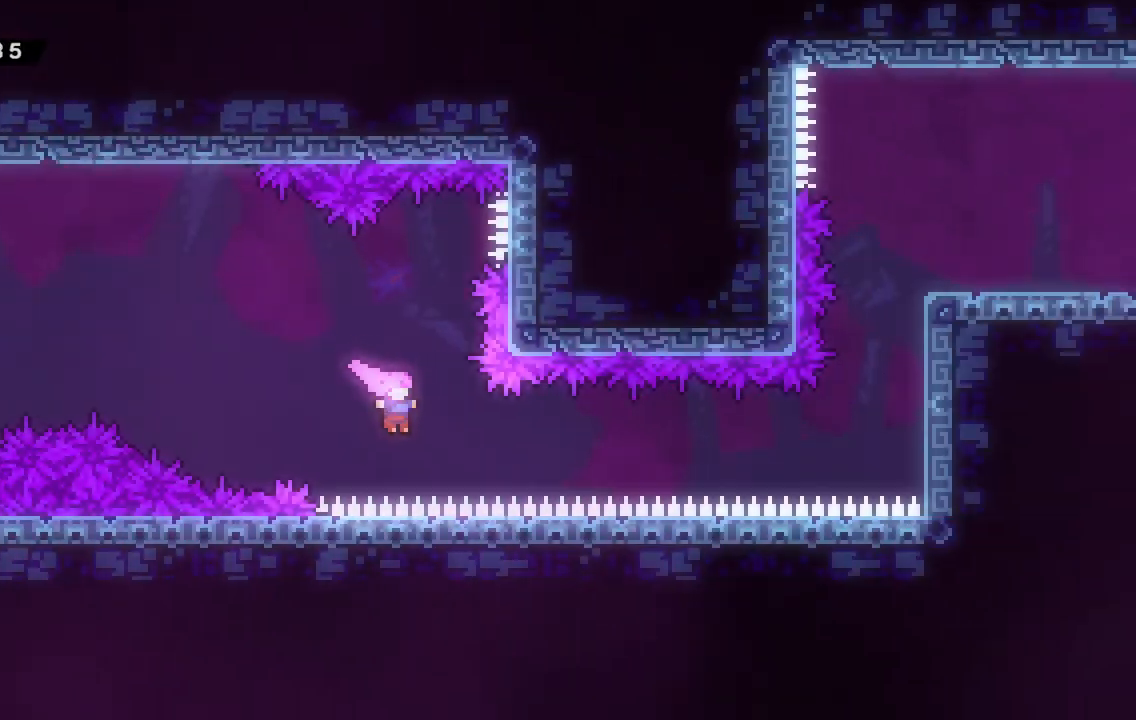
{"keys": ["d", "dash"], "events": [[34, "dash", "down"], [234, "dash", "up"], [384, "dash", "down"]]}
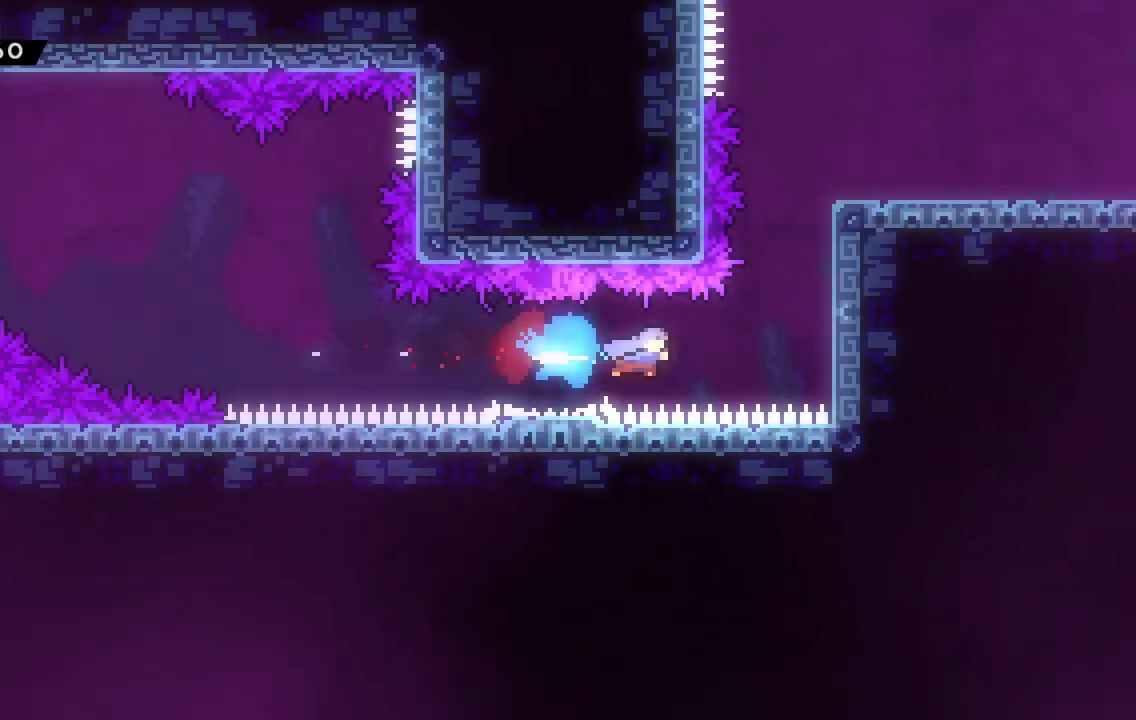
{"keys": ["d", "grab", "space", "w"], "events": [[16, "grab", "down"], [50, "dash", "up"], [100, "w", "down"], [200, "space", "down"], [350, "space", "up"], [400, "space", "down"]]}
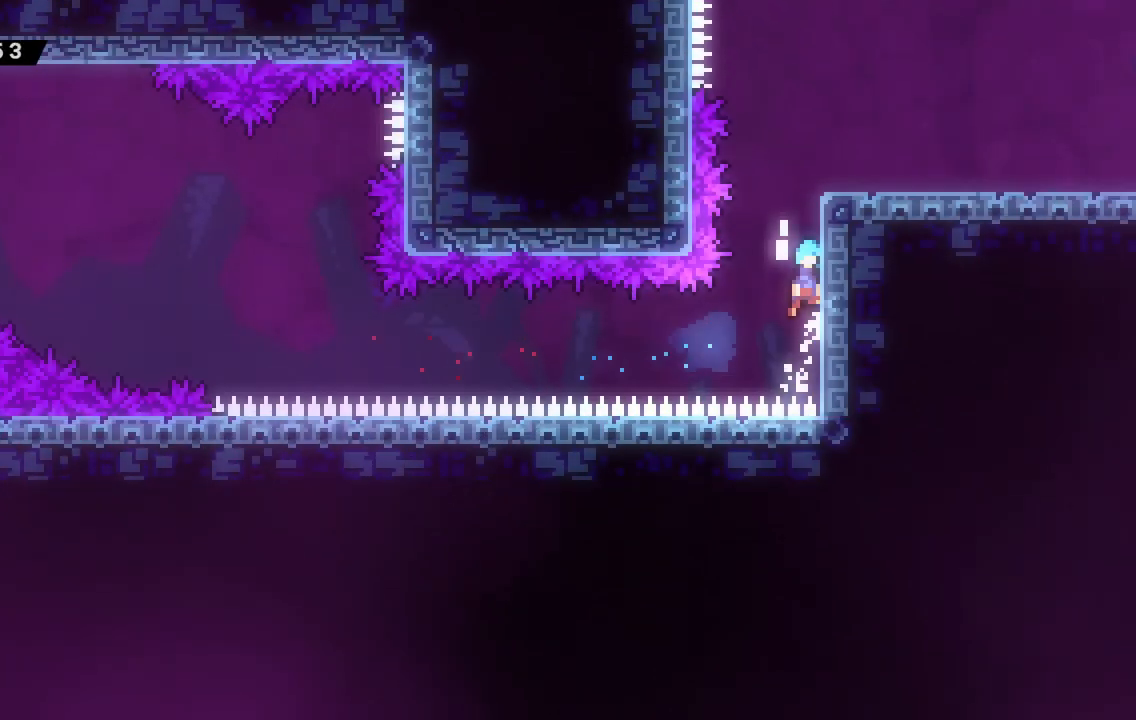
{"keys": ["d"], "events": [[84, "space", "up"], [134, "space", "down"], [334, "space", "up"], [367, "w", "up"], [418, "grab", "up"]]}
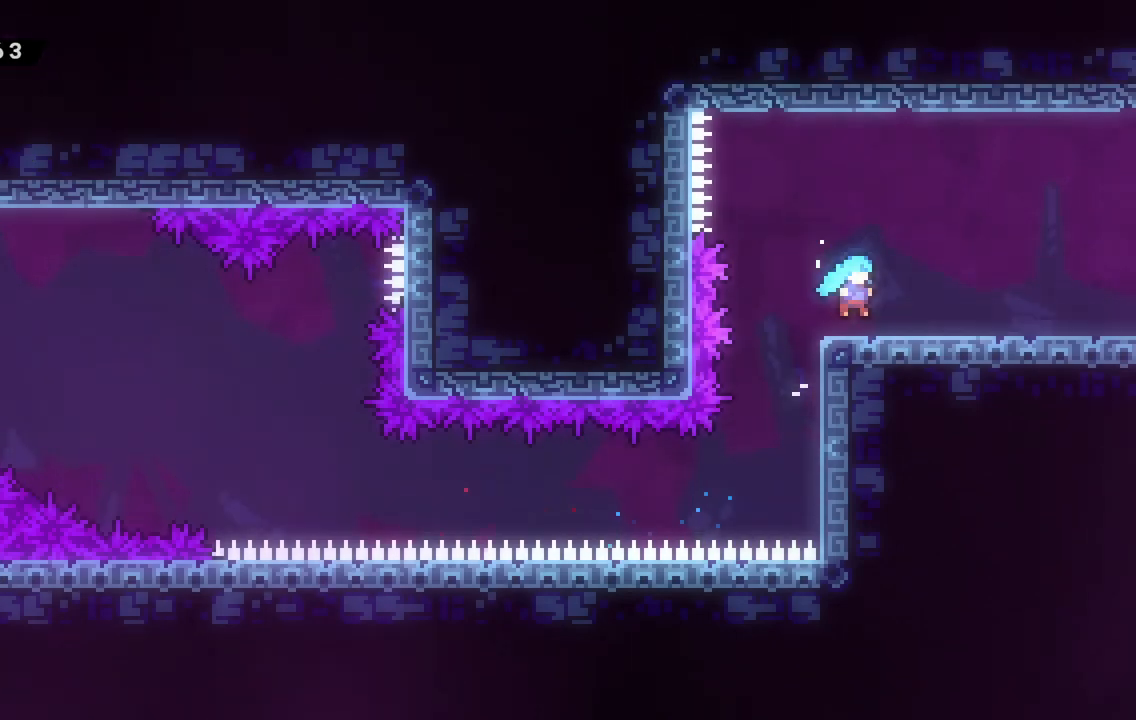
{"keys": ["d"], "events": [[17, "dash", "down"], [117, "space", "down"], [200, "dash", "up"], [200, "space", "up"]]}
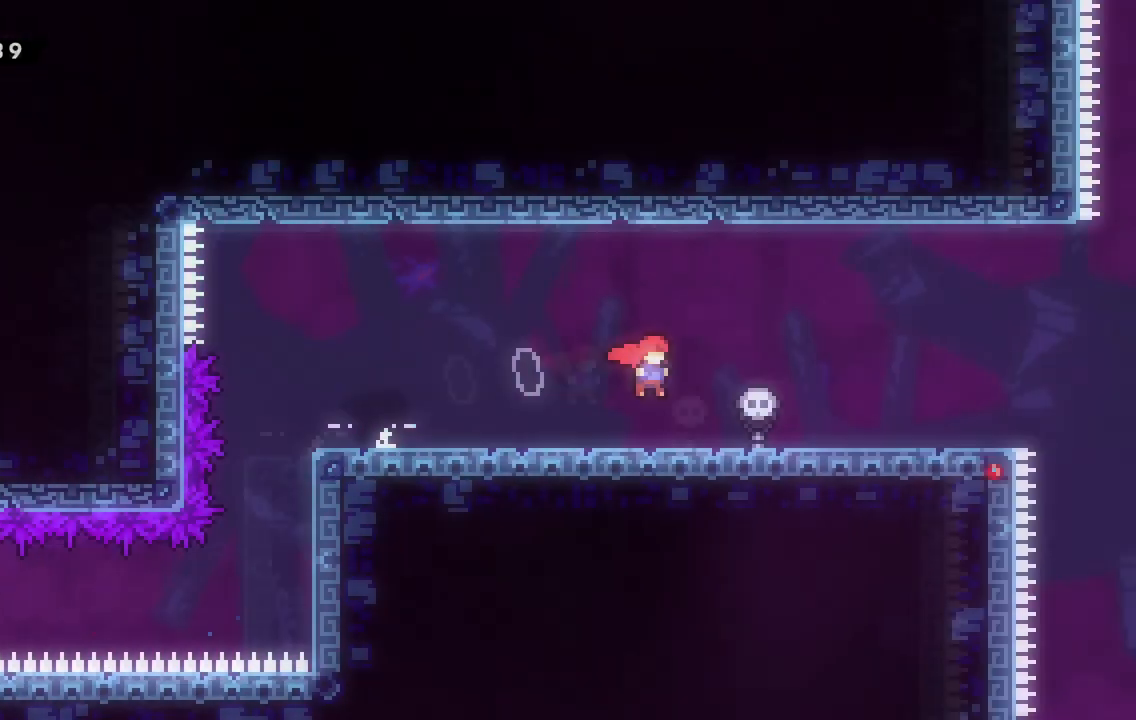
{"keys": ["d"], "events": [[34, "d", "up"], [434, "d", "down"]]}
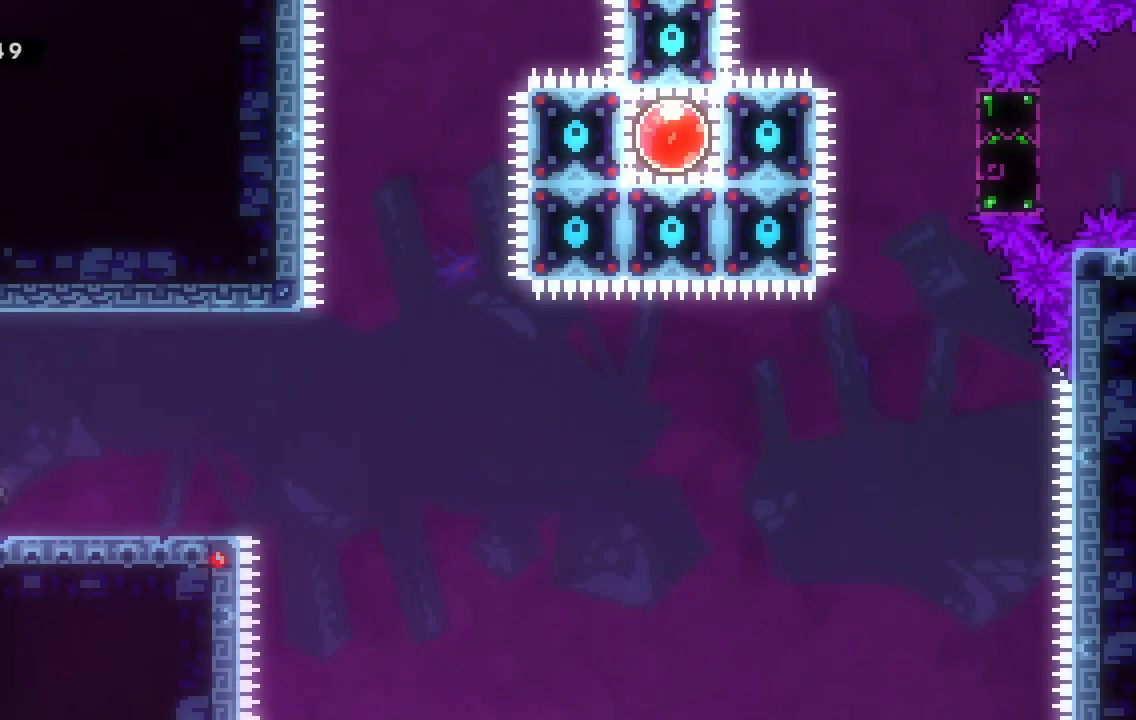
{"keys": ["d"], "events": []}
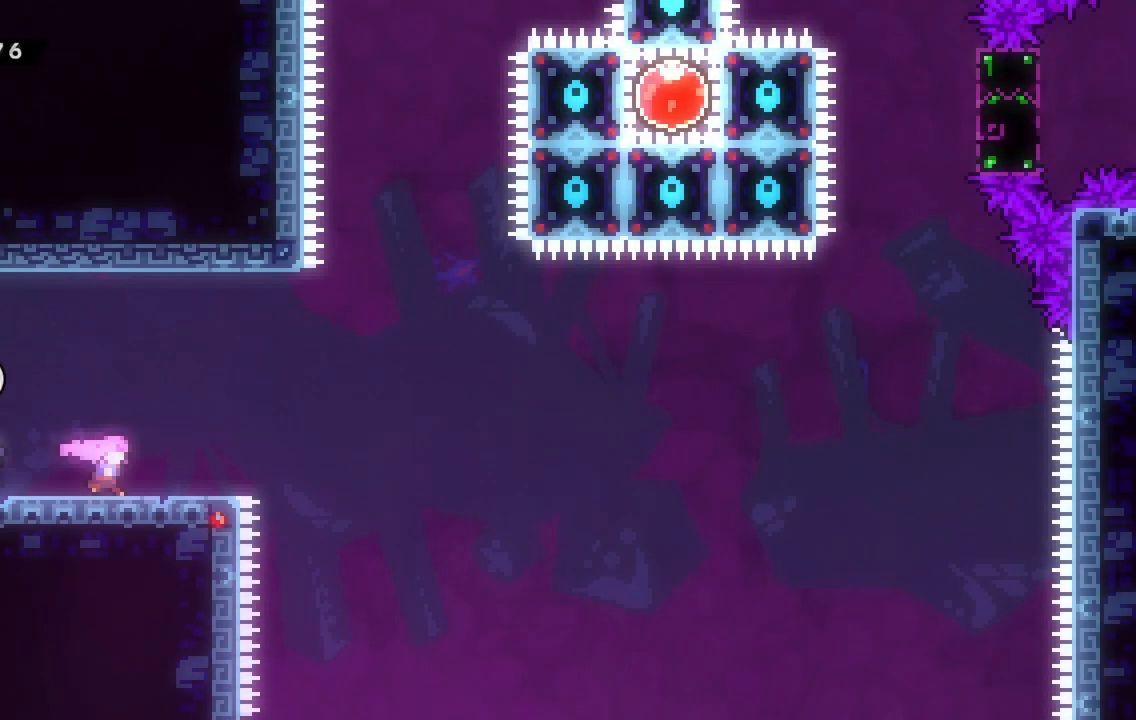
{"keys": [], "events": [[50, "d", "up"]]}
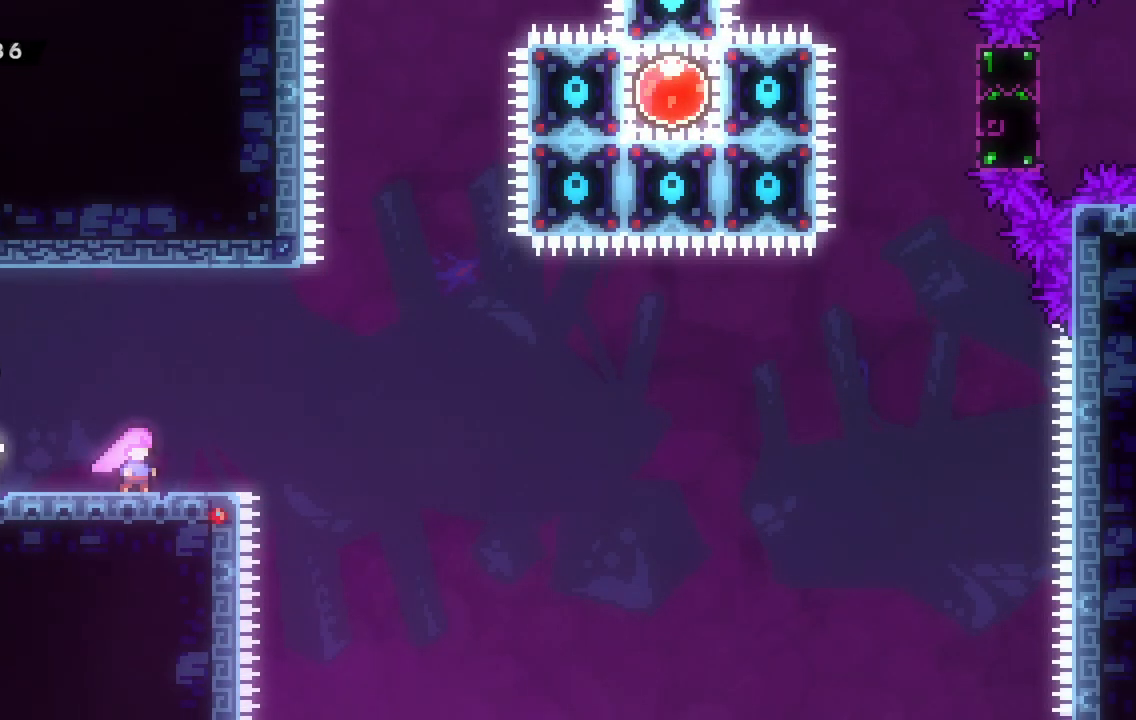
{"keys": [], "events": []}
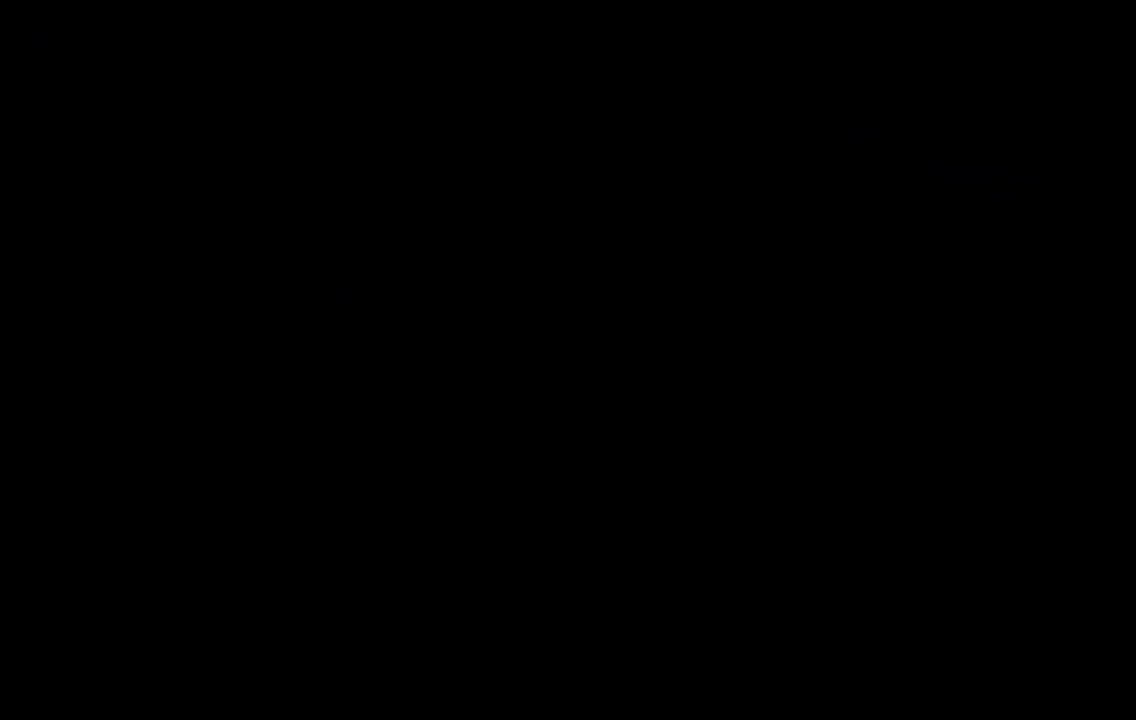
{"keys": [], "events": []}
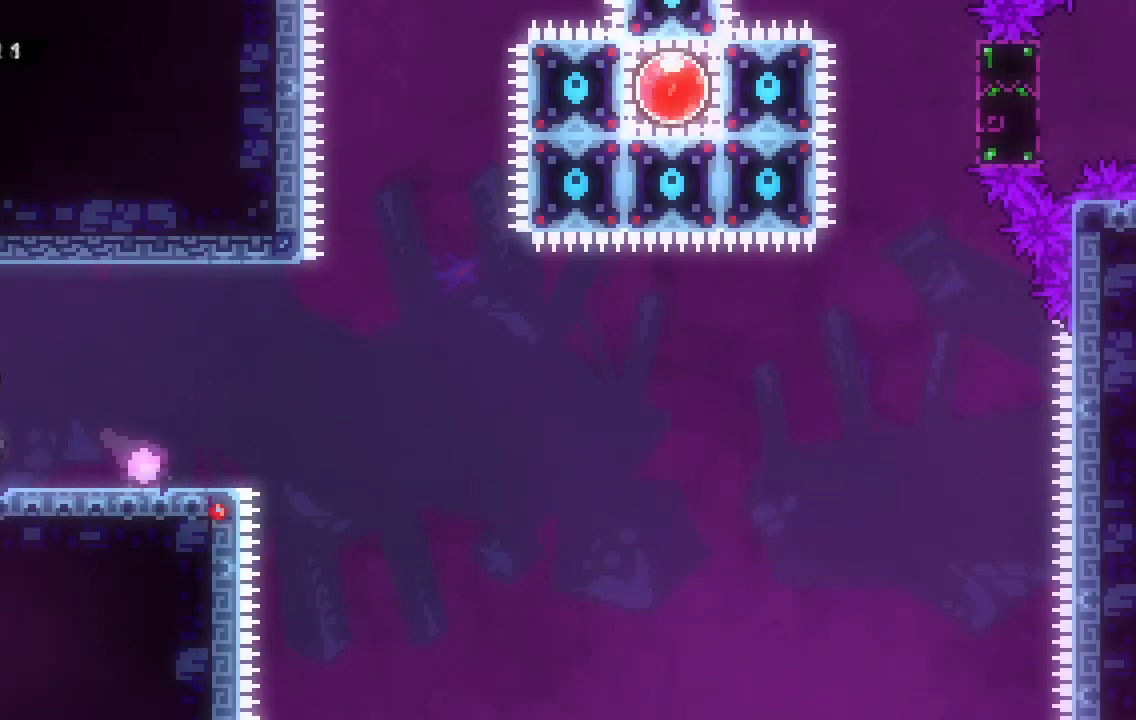
{"keys": ["d", "space", "w"], "events": [[33, "demo", "down"], [117, "d", "down"], [217, "space", "down"], [300, "w", "down"], [467, "demo", "up"]]}
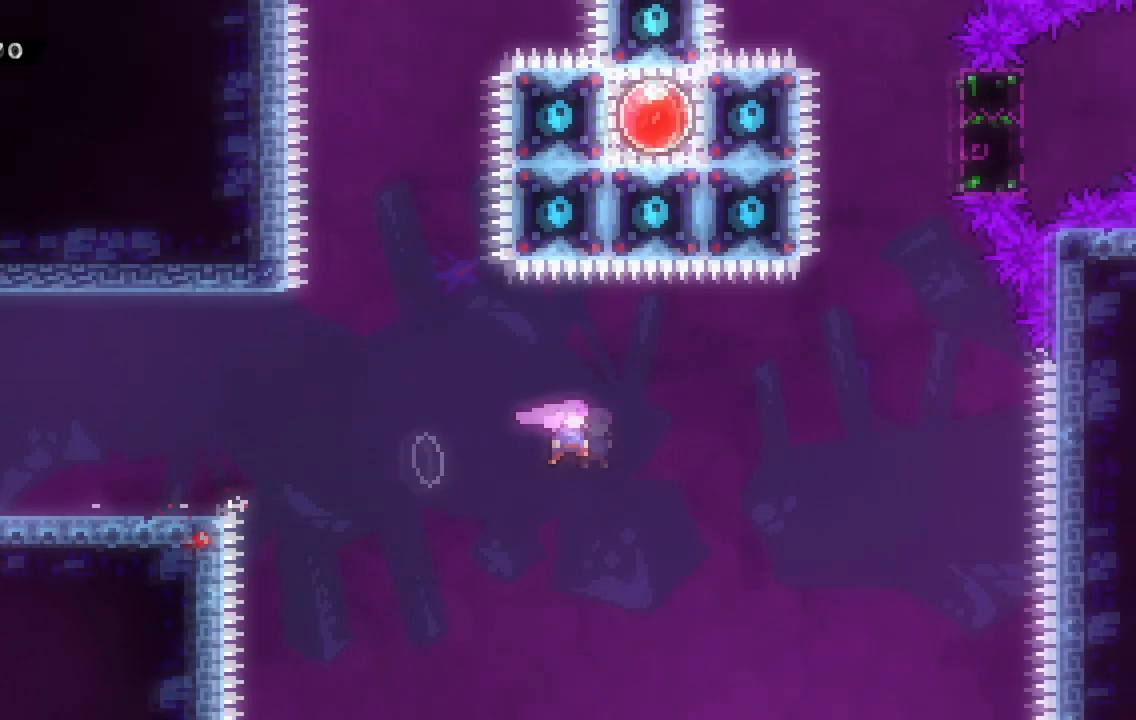
{"keys": ["d", "w"], "events": [[117, "space", "up"], [134, "dash", "down"], [334, "dash", "up"]]}
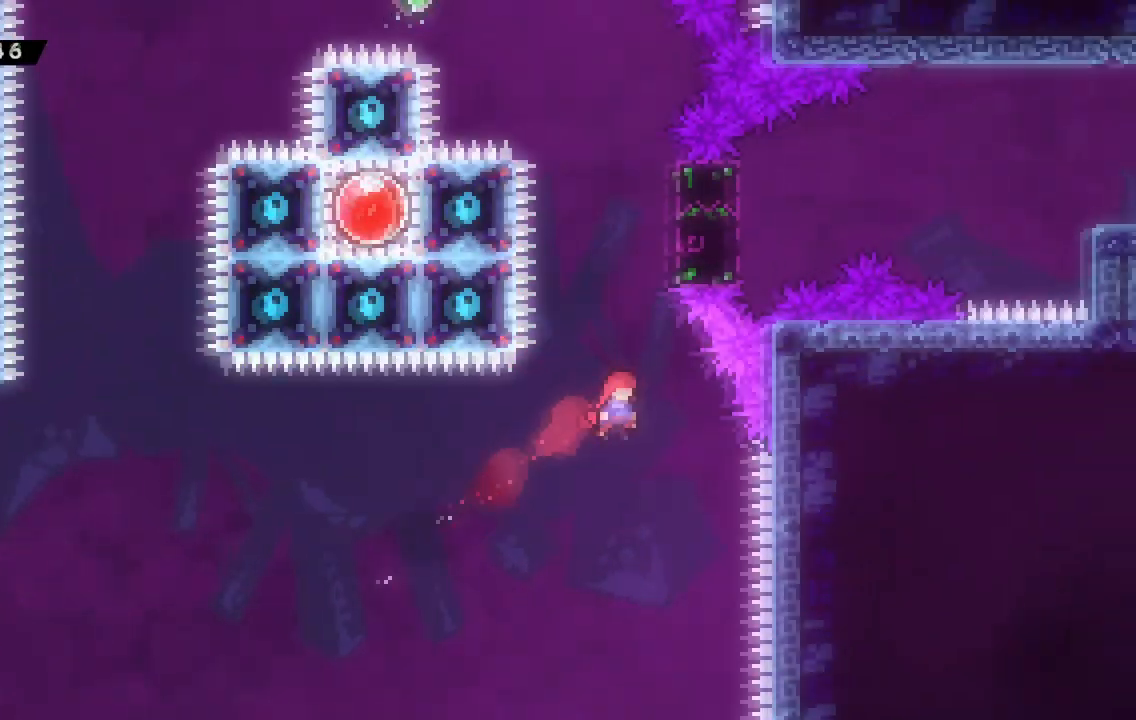
{"keys": ["space", "w"], "events": [[67, "d", "up"], [67, "dash", "down"], [317, "dash", "up"], [334, "space", "down"]]}
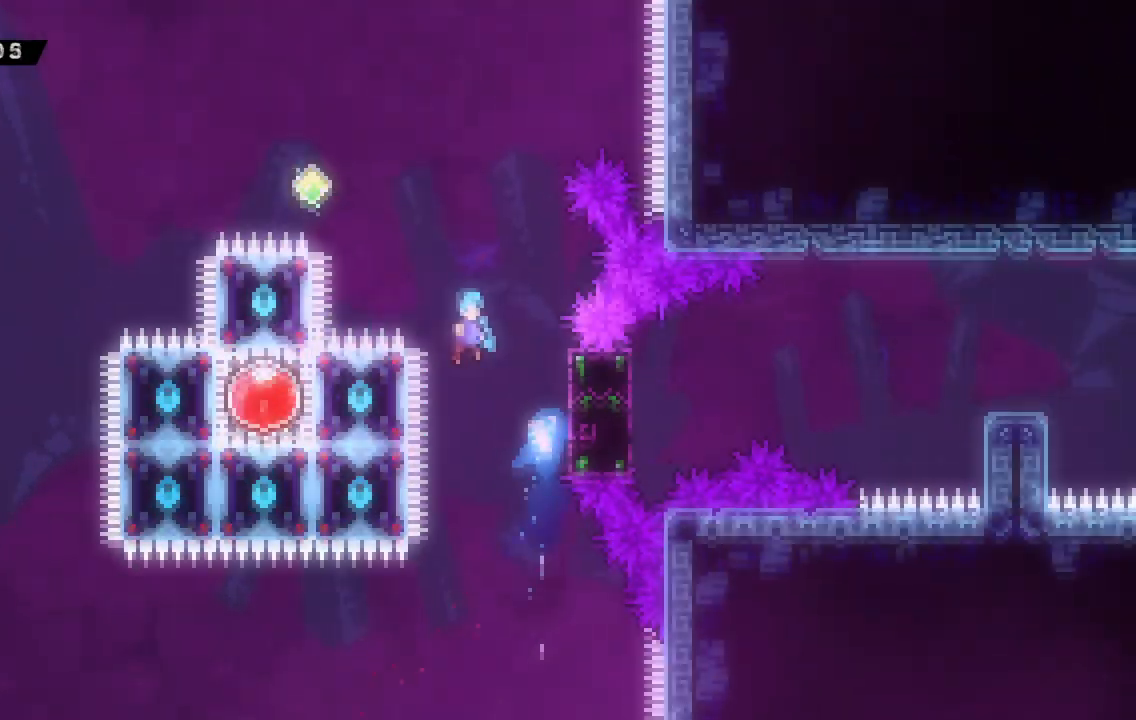
{"keys": ["a", "dash", "space", "w"], "events": [[17, "a", "down"], [401, "dash", "down"]]}
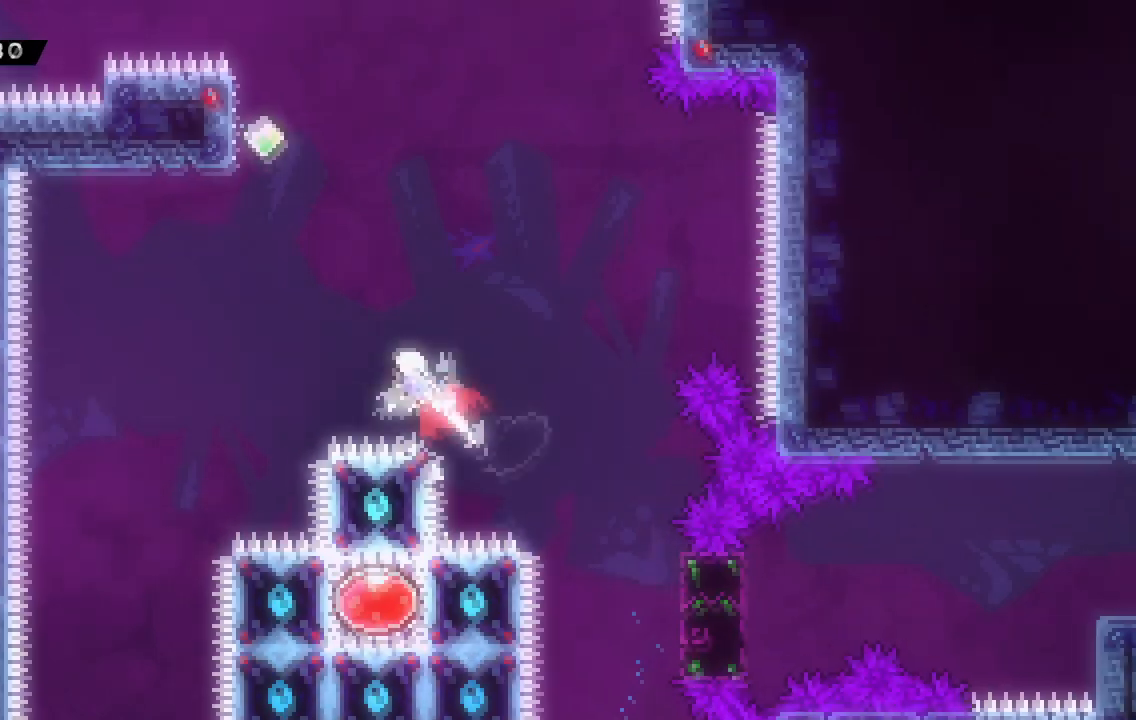
{"keys": ["dash", "w"], "events": [[83, "dash", "up"], [334, "a", "up"], [367, "dash", "down"], [384, "space", "up"]]}
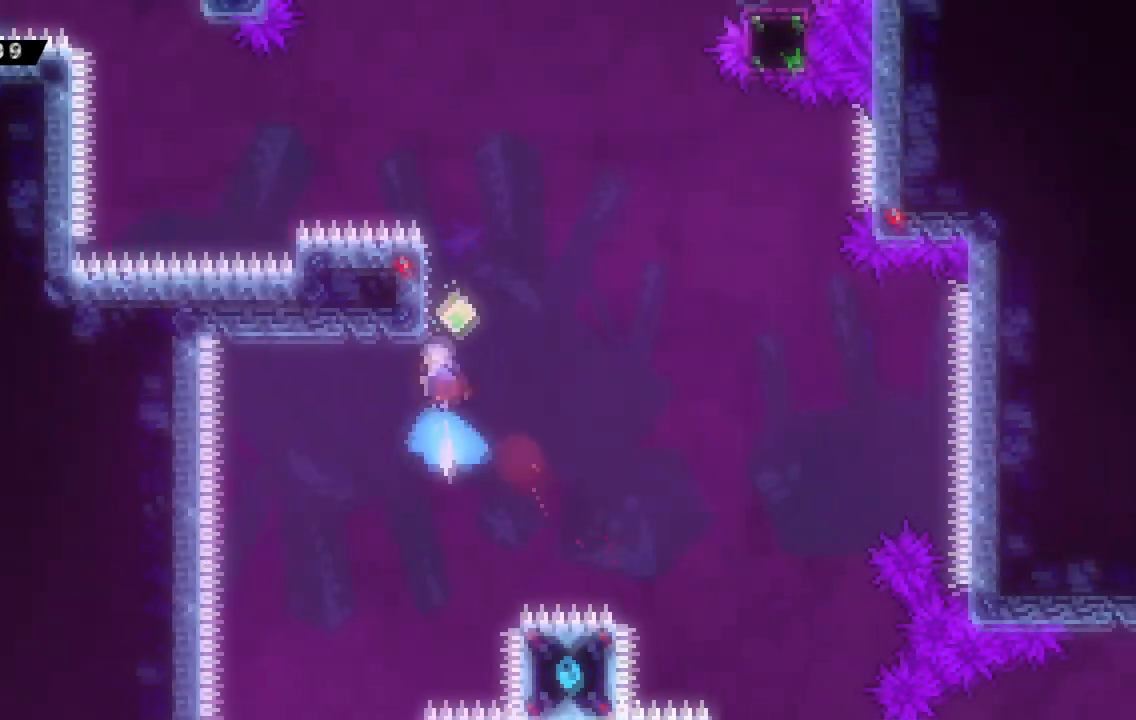
{"keys": ["d", "space", "w"], "events": [[67, "dash", "up"], [101, "d", "down"], [101, "space", "down"]]}
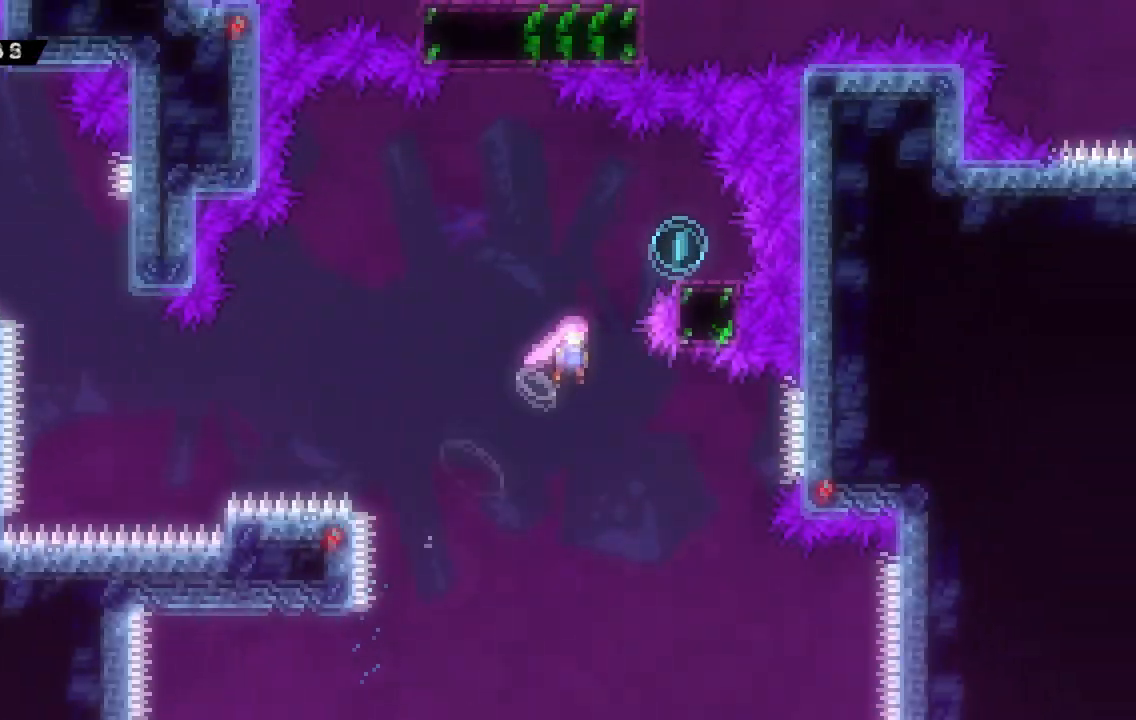
{"keys": ["a", "d", "dash", "s"], "events": [[33, "d", "up"], [33, "space", "up"], [67, "dash", "down"], [200, "d", "down"], [267, "dash", "up"], [267, "w", "up"], [350, "dash", "down"], [400, "s", "down"], [484, "a", "down"]]}
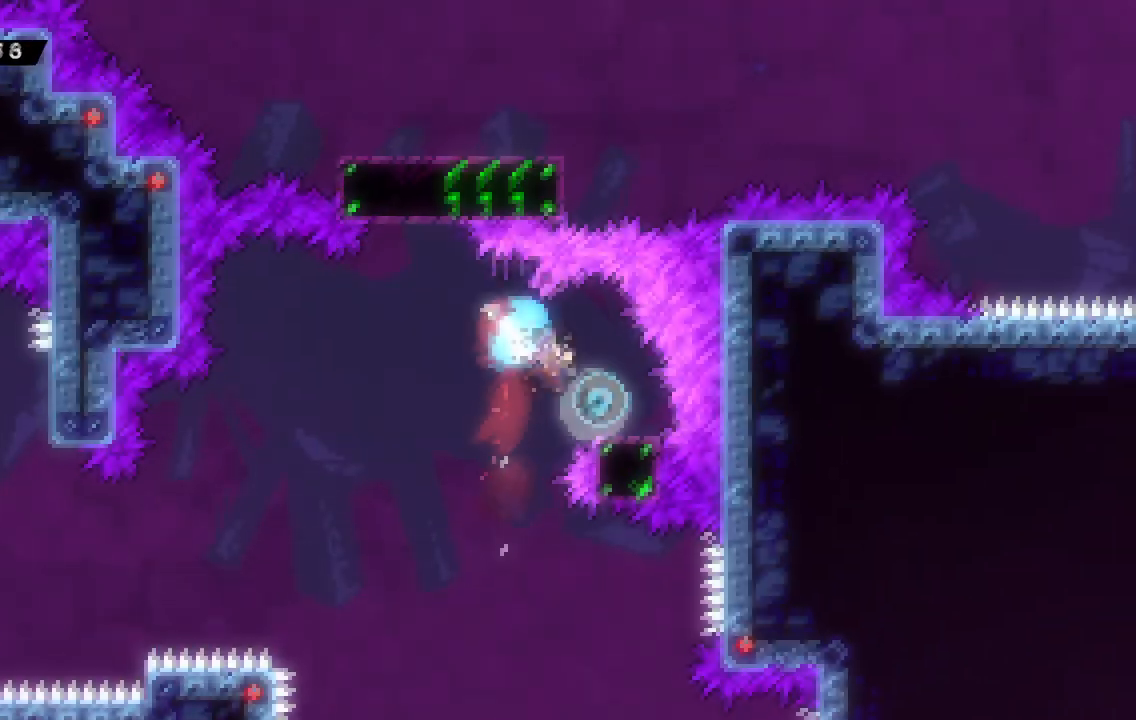
{"keys": ["a"], "events": [[34, "d", "up"], [34, "space", "down"], [84, "dash", "up"], [84, "s", "up"], [134, "space", "up"]]}